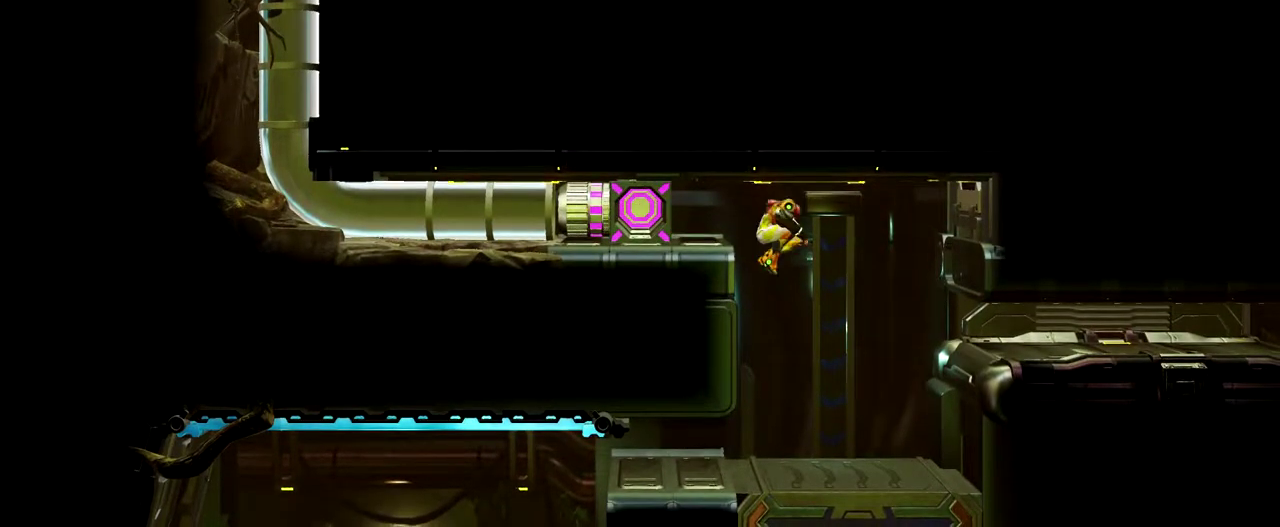
Gameplay with a controller (Nintendo layout); each line is a JSON object with the inputs held at the frame after it. "events" lists button and stick changes between this image and that frame as [ms after this image, input, new state], when the widget could be followed in between. Not read: R2 R3 right_stick.
{"buttons": [], "left_stick": "left", "events": [[100, "left_stick", "center"], [167, "left_stick", "down-left"], [233, "left_stick", "left"]]}
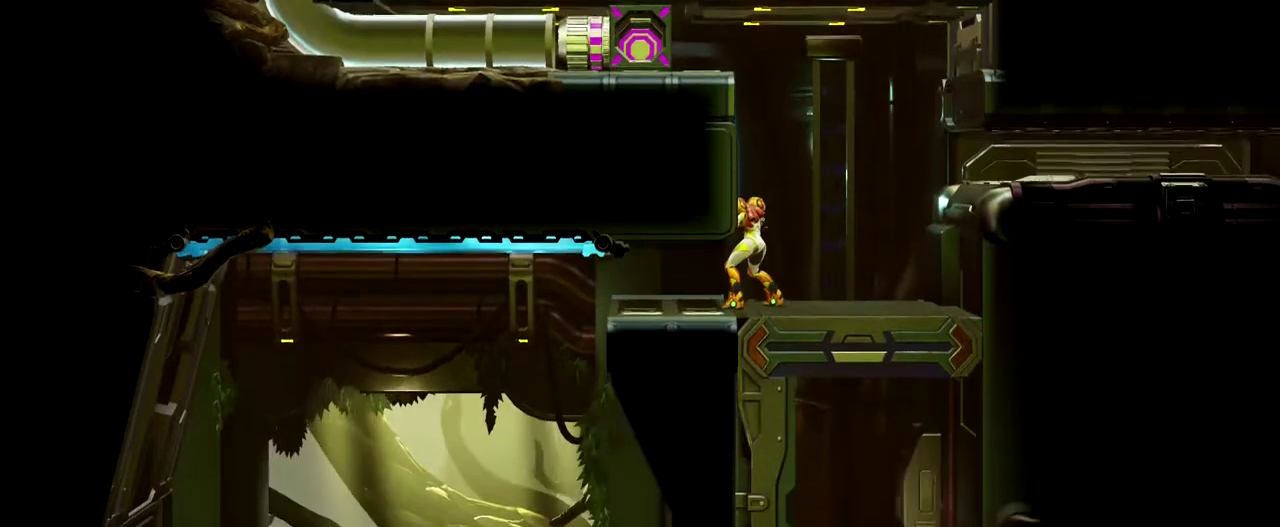
{"buttons": [], "left_stick": "center", "events": [[83, "left_stick", "center"]]}
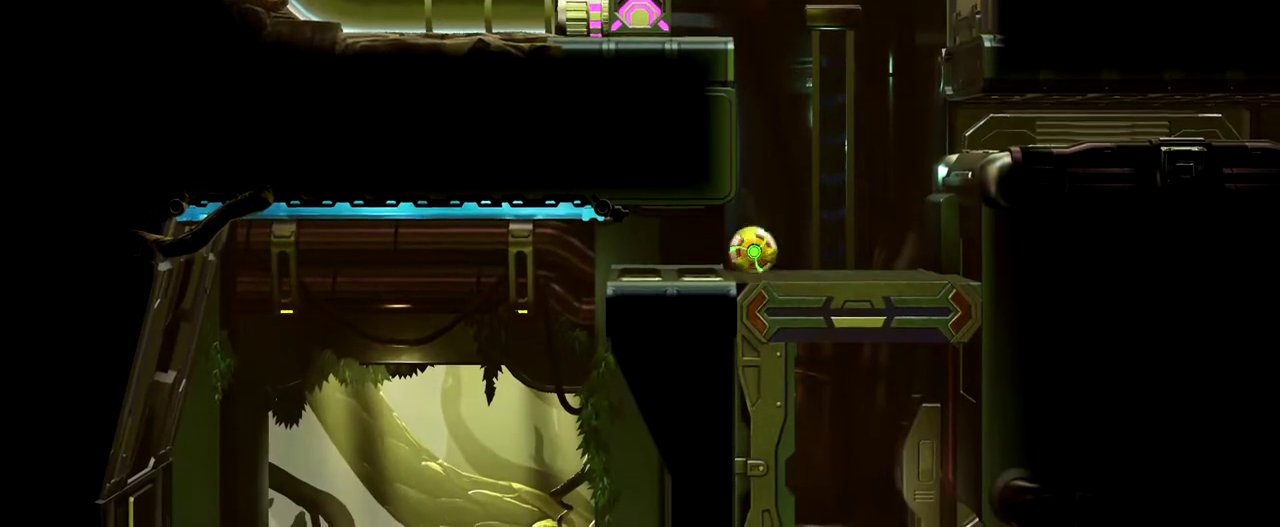
{"buttons": [], "left_stick": "center", "events": [[117, "left_stick", "left"], [317, "left_stick", "center"]]}
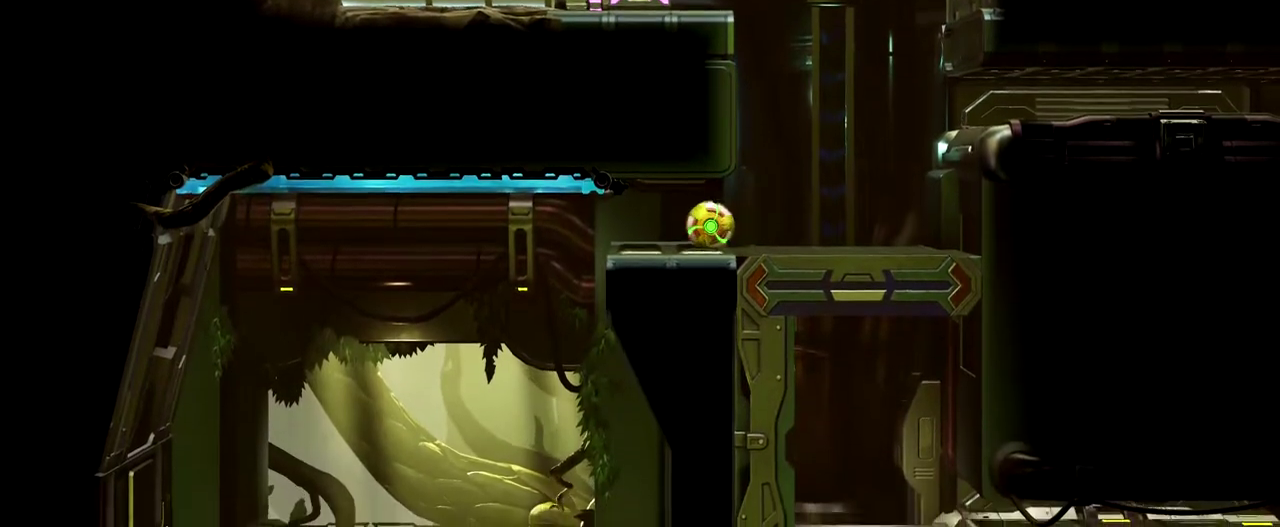
{"buttons": [], "left_stick": "right", "events": [[117, "left_stick", "left"], [267, "left_stick", "center"], [500, "left_stick", "right"]]}
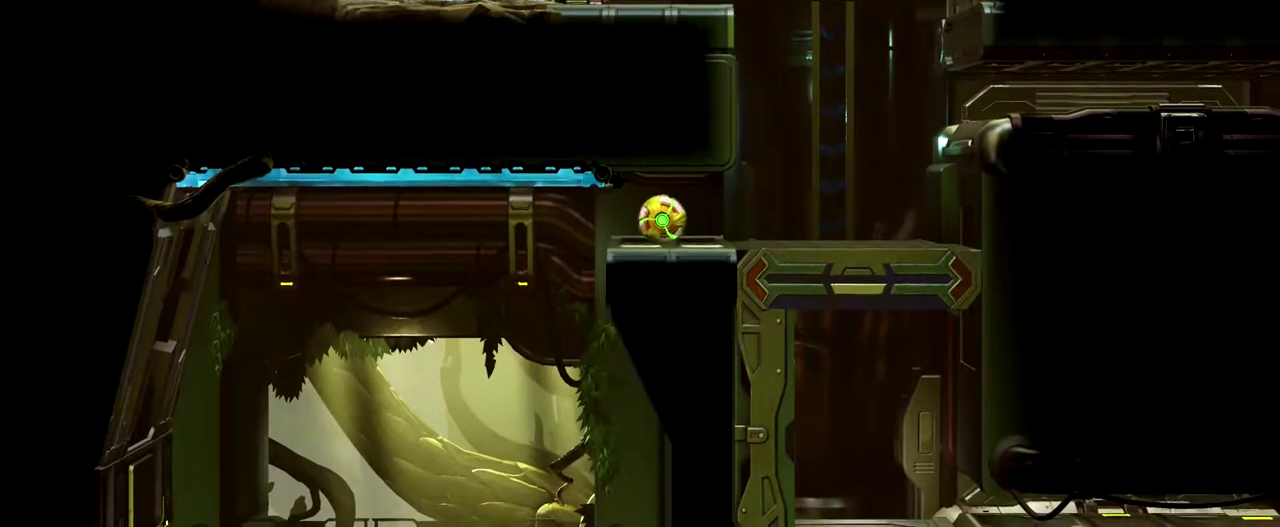
{"buttons": ["B"], "left_stick": "right", "events": [[500, "B", "down"]]}
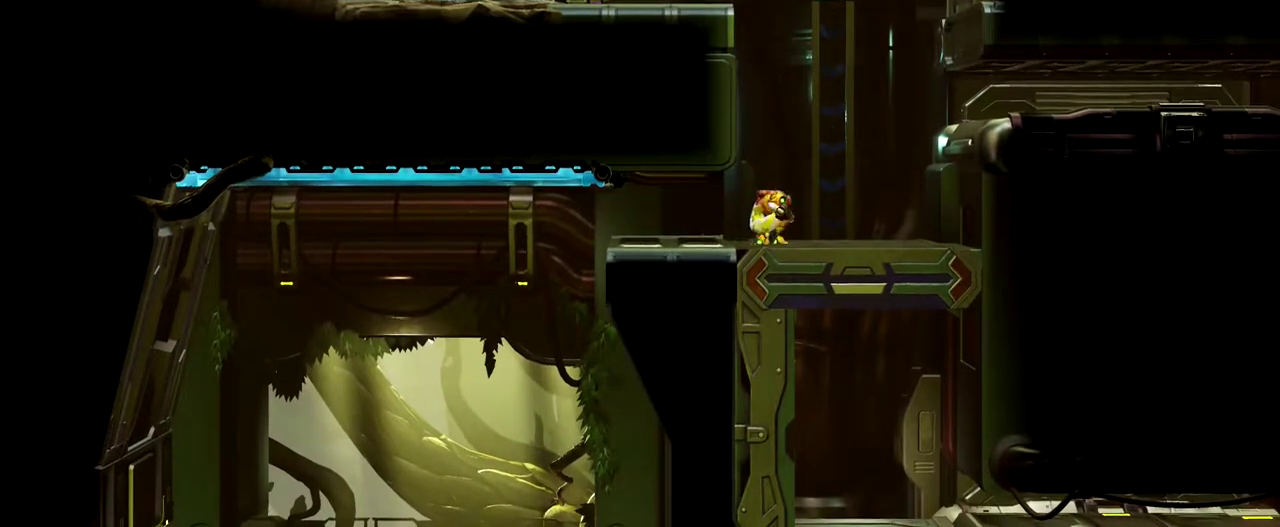
{"buttons": [], "left_stick": "left", "events": [[83, "left_stick", "left"], [317, "B", "up"]]}
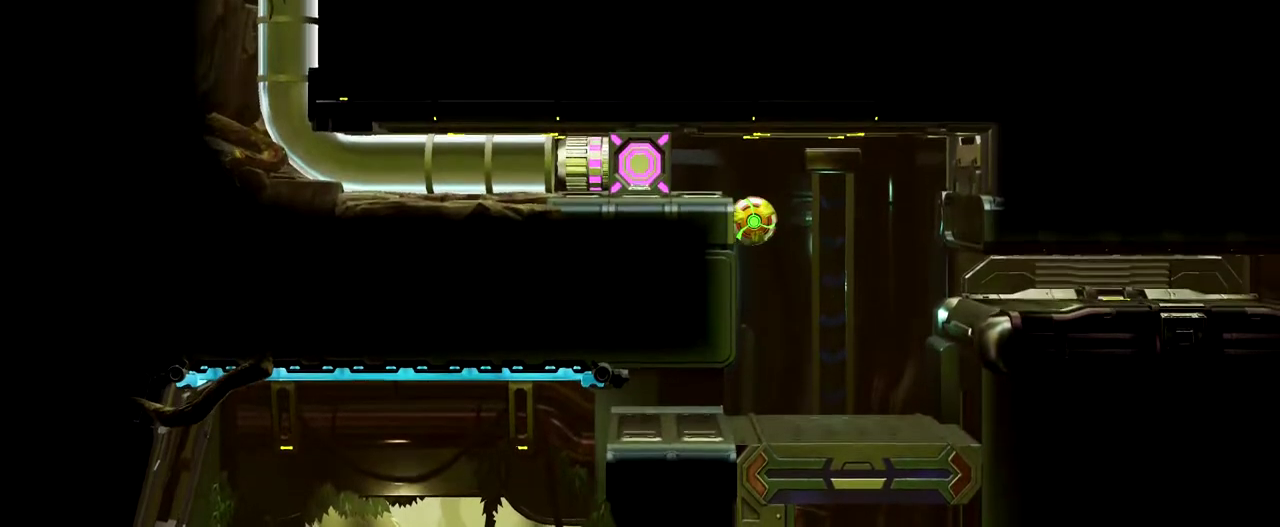
{"buttons": [], "left_stick": "center", "events": [[283, "left_stick", "center"]]}
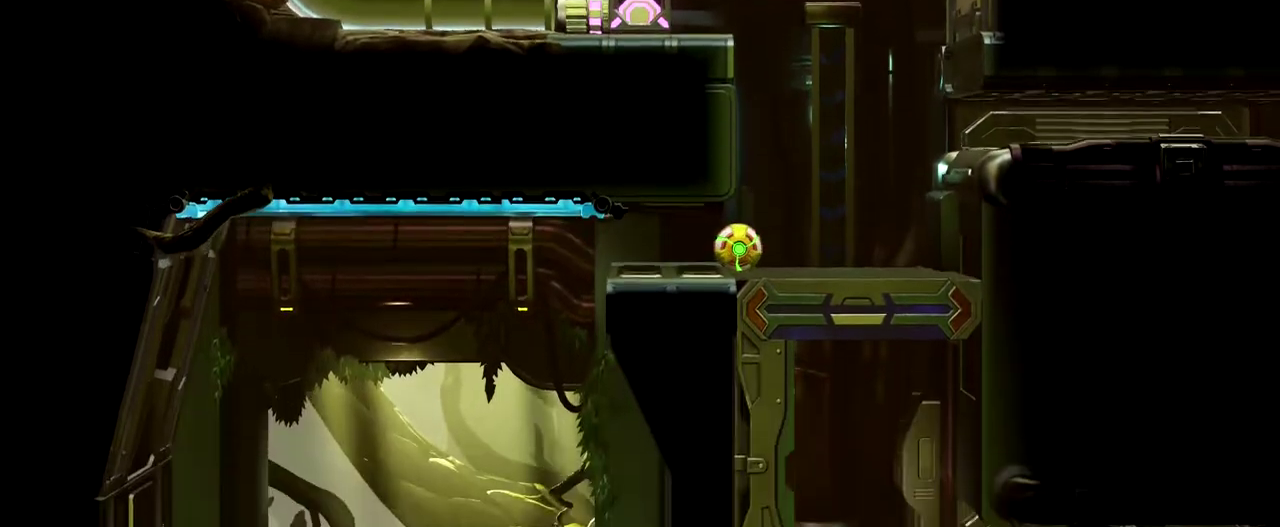
{"buttons": ["B"], "left_stick": "right", "events": [[217, "left_stick", "right"], [500, "B", "down"]]}
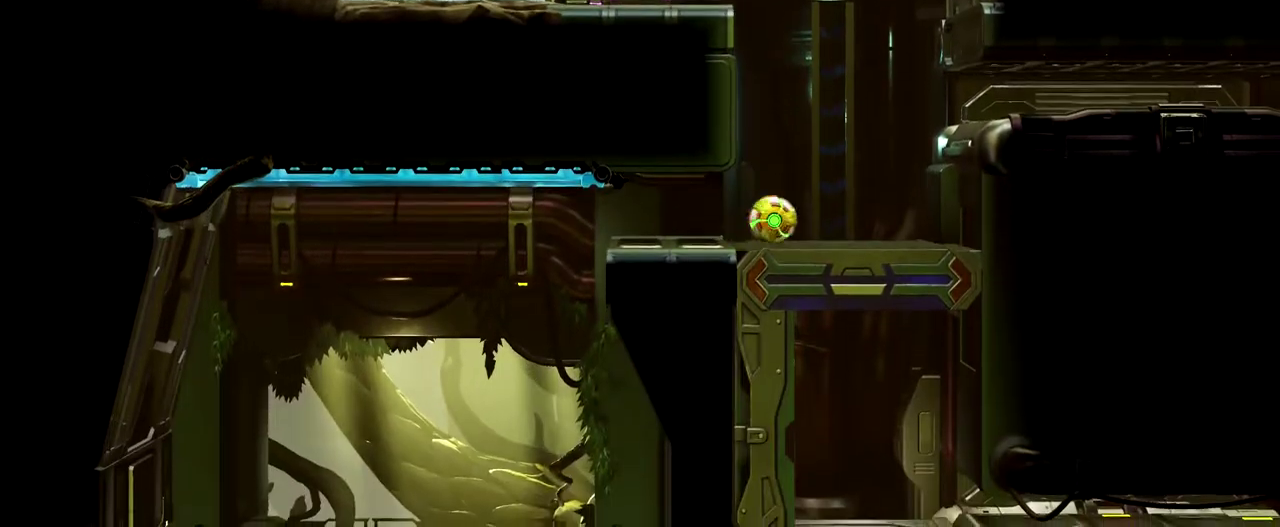
{"buttons": [], "left_stick": "up-left", "events": [[67, "left_stick", "up-left"], [500, "B", "up"]]}
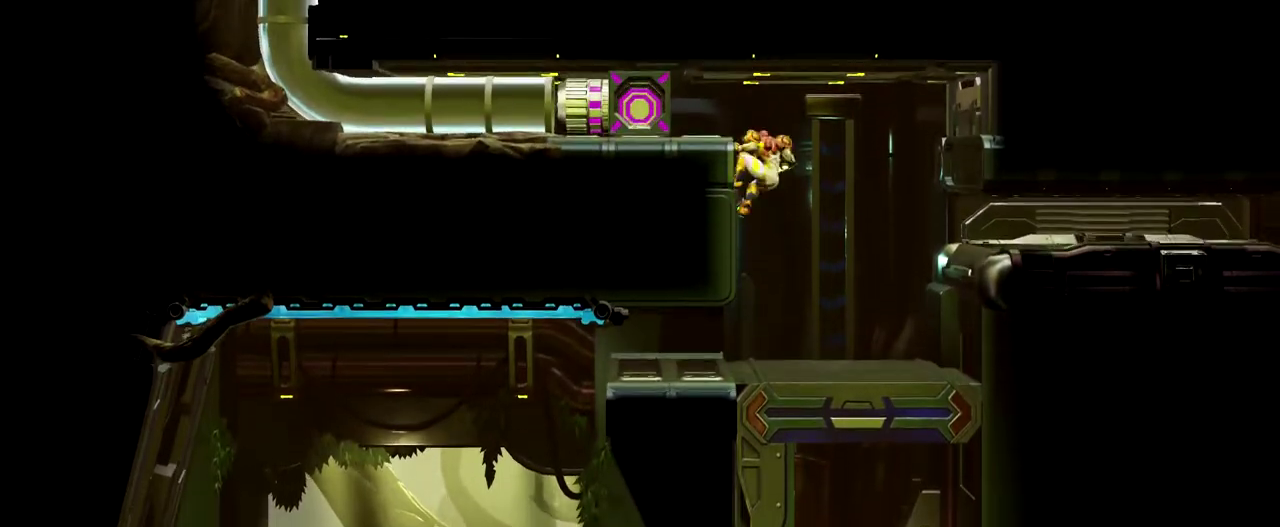
{"buttons": [], "left_stick": "center", "events": [[67, "left_stick", "right"], [300, "left_stick", "center"]]}
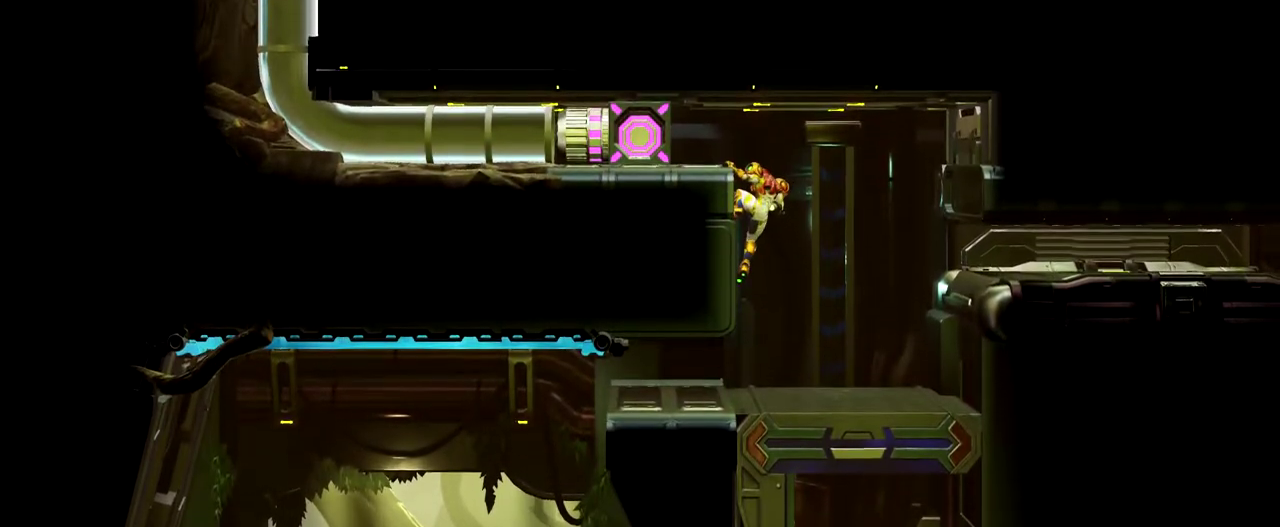
{"buttons": [], "left_stick": "right", "events": [[233, "left_stick", "up-right"], [383, "left_stick", "right"]]}
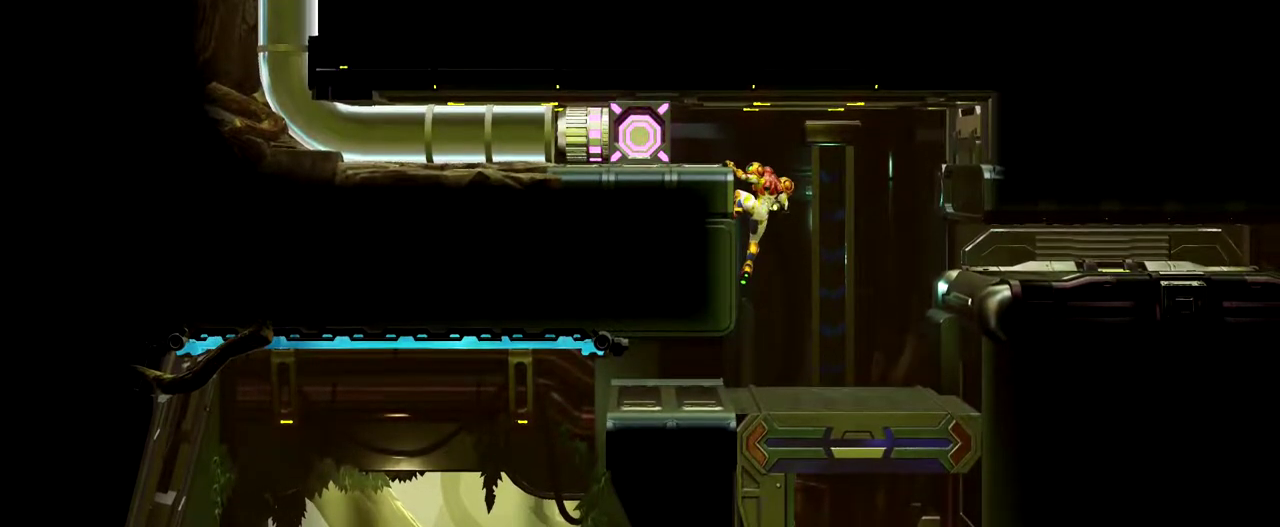
{"buttons": [], "left_stick": "center", "events": [[217, "left_stick", "center"], [283, "left_stick", "up-right"], [333, "left_stick", "right"], [467, "left_stick", "center"]]}
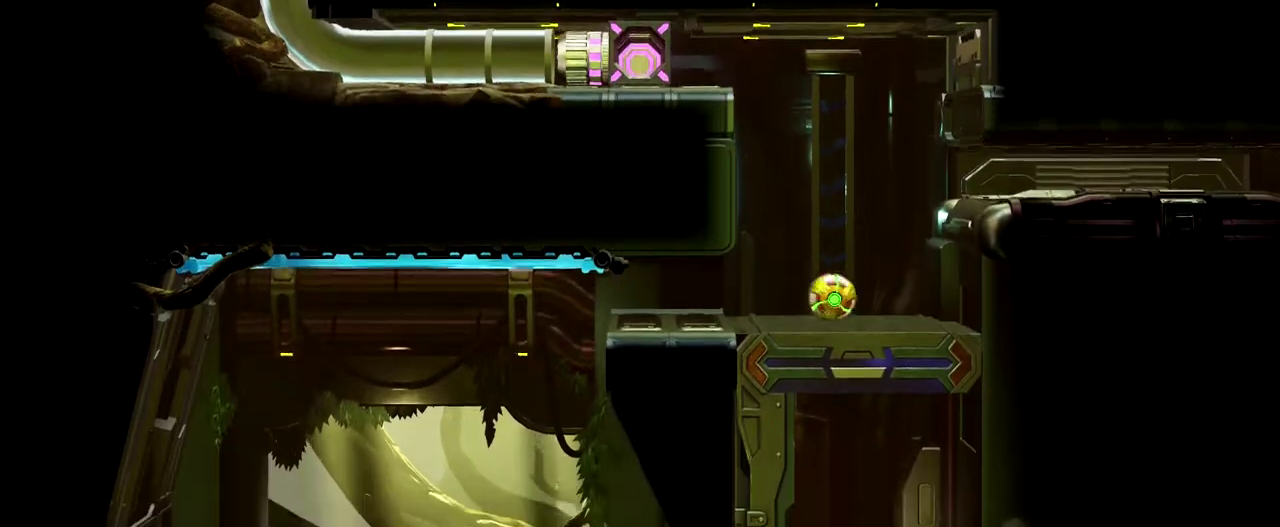
{"buttons": [], "left_stick": "left", "events": [[383, "left_stick", "left"]]}
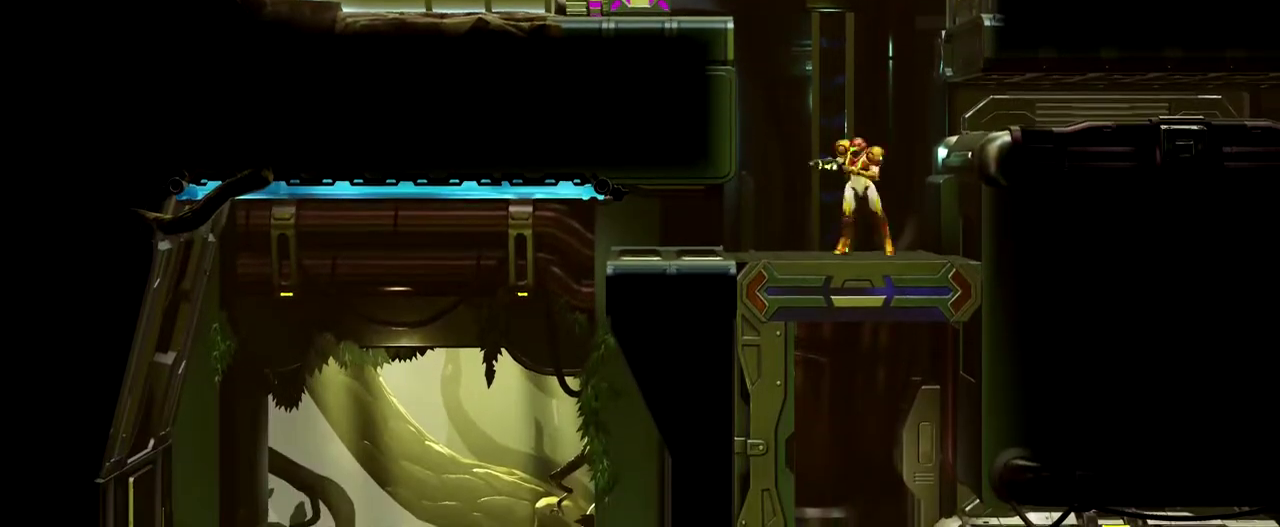
{"buttons": [], "left_stick": "right", "events": [[100, "left_stick", "center"], [400, "left_stick", "right"]]}
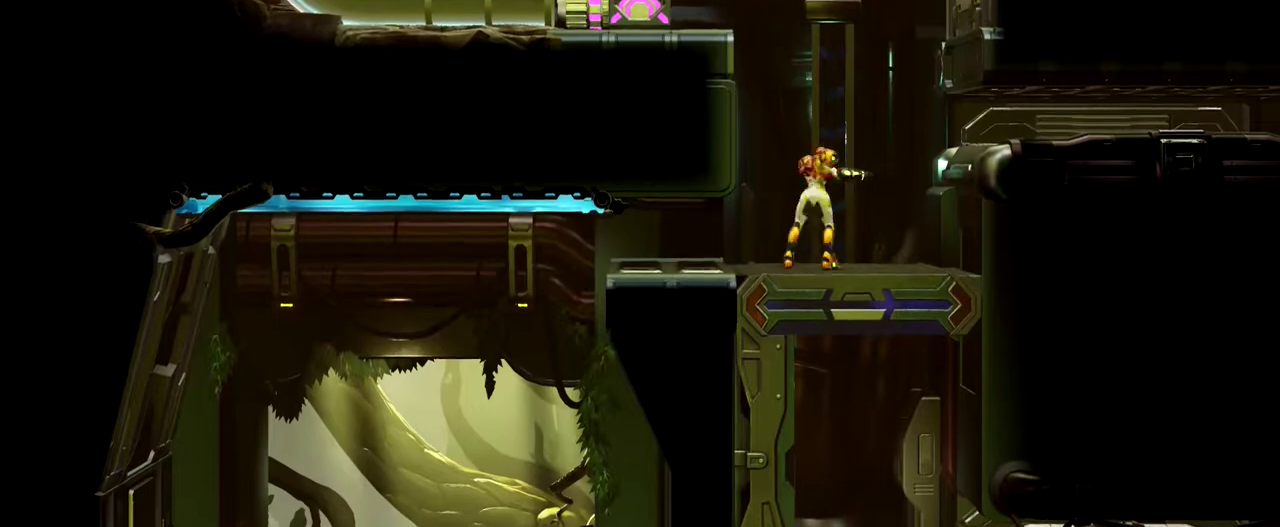
{"buttons": ["B"], "left_stick": "left", "events": [[83, "B", "down"], [83, "left_stick", "left"]]}
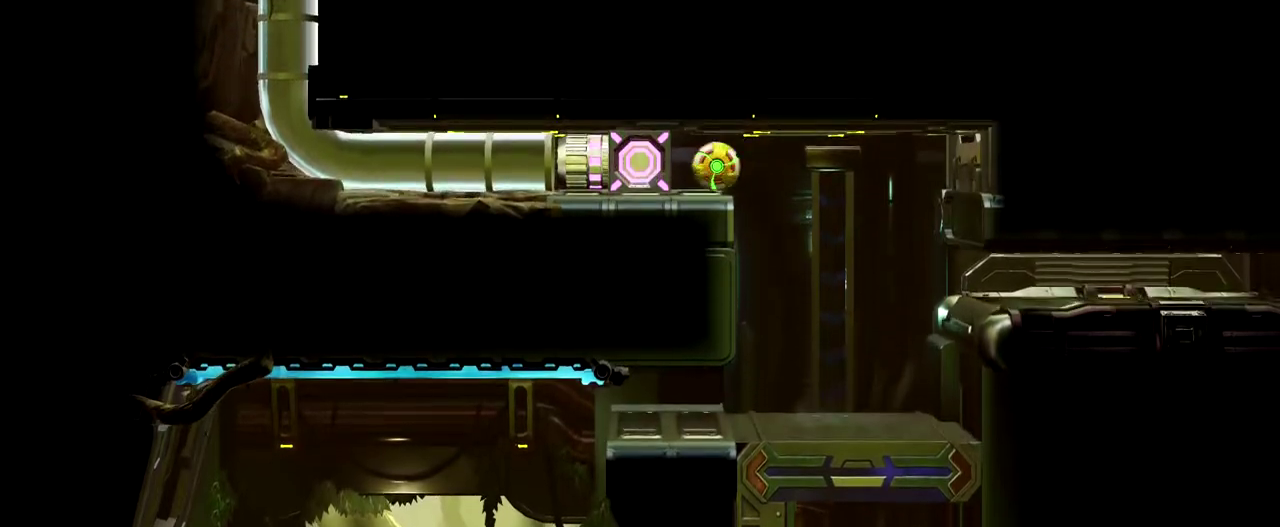
{"buttons": [], "left_stick": "center", "events": [[33, "B", "up"], [183, "left_stick", "center"]]}